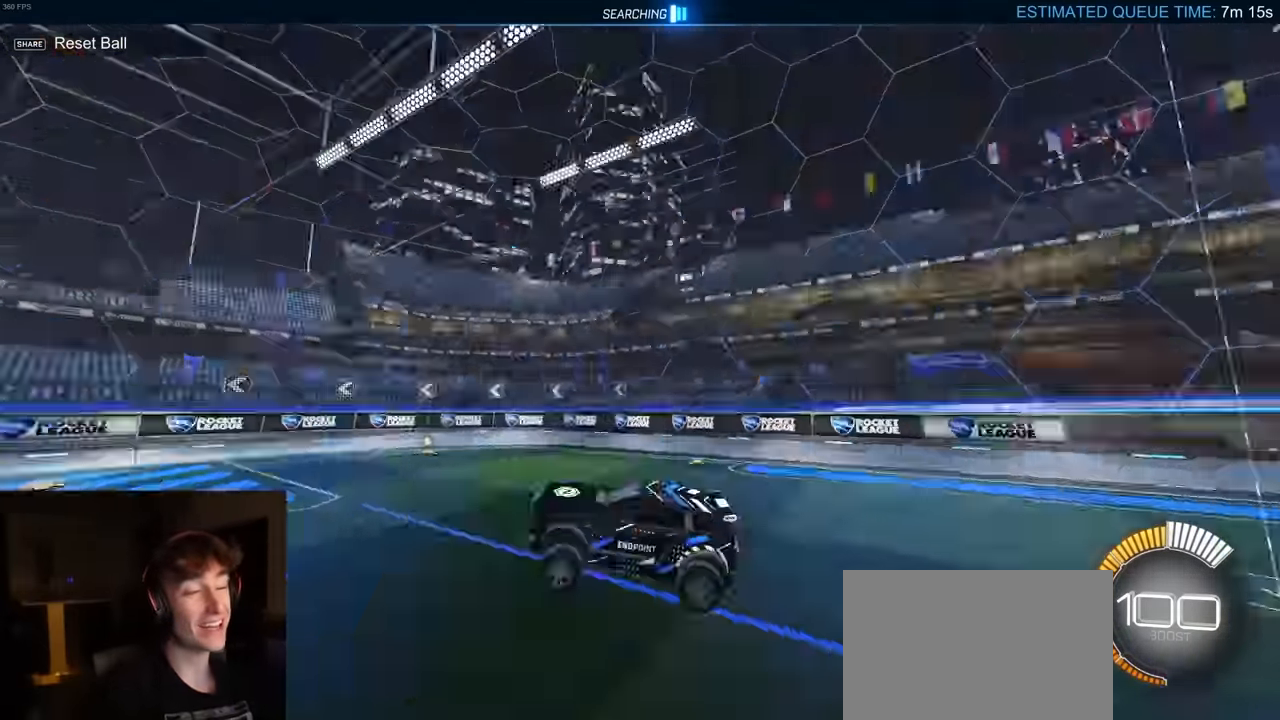
Gameplay with a controller (PlayStation layout); each line is a JSON object with the inputs held at the frame after it. "events" lists button and stick changes between this image and that frame as [ms after this image, input, new state], when the widget could be followed in between.
{"buttons": [], "left_stick": "center", "right_stick": "center", "events": [[133, "TRIANGLE", "up"], [200, "R1", "down"], [317, "TRIANGLE", "down"], [367, "left_stick", "center"], [434, "TRIANGLE", "up"], [450, "R1", "up"]]}
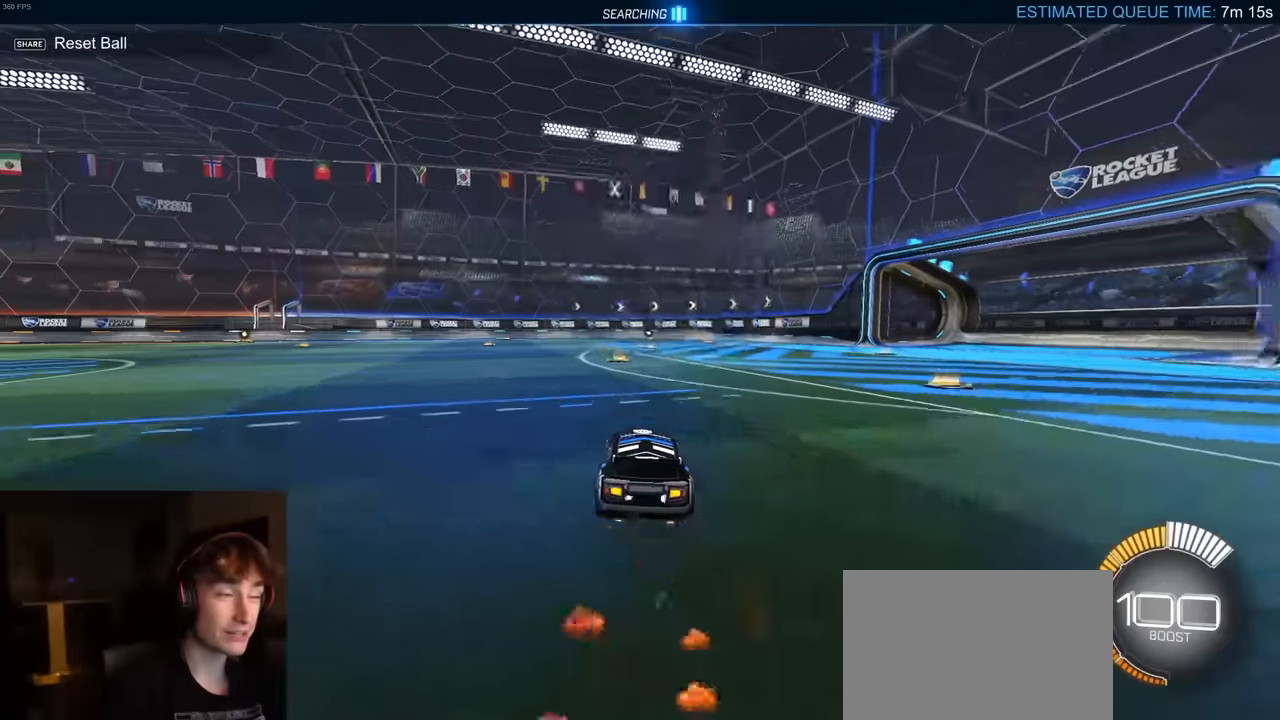
{"buttons": ["R1", "R2"], "left_stick": "right", "right_stick": "center", "events": [[17, "DPAD_UP", "down"], [100, "DPAD_UP", "up"], [184, "R2", "down"], [267, "left_stick", "right"], [350, "R1", "down"]]}
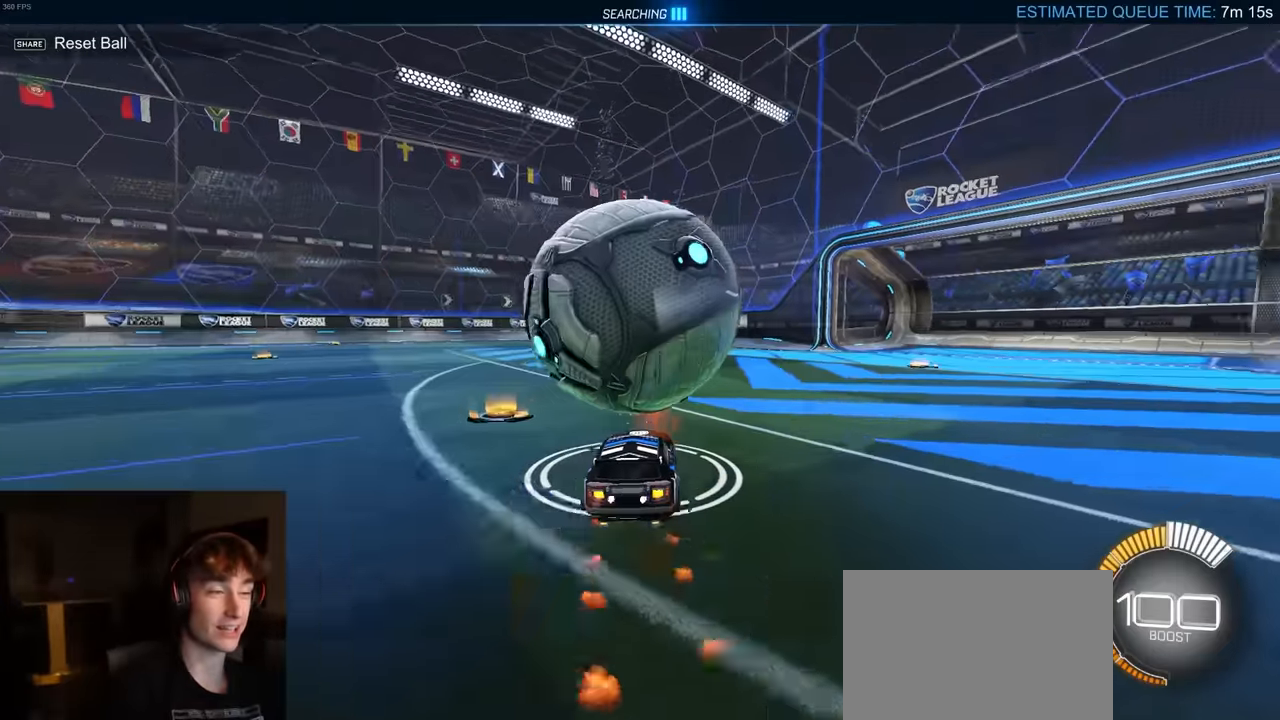
{"buttons": ["R1", "R2"], "left_stick": "left", "right_stick": "center", "events": [[17, "left_stick", "center"], [50, "R1", "up"], [84, "left_stick", "left"], [384, "R1", "down"], [384, "TRIANGLE", "down"], [500, "TRIANGLE", "up"]]}
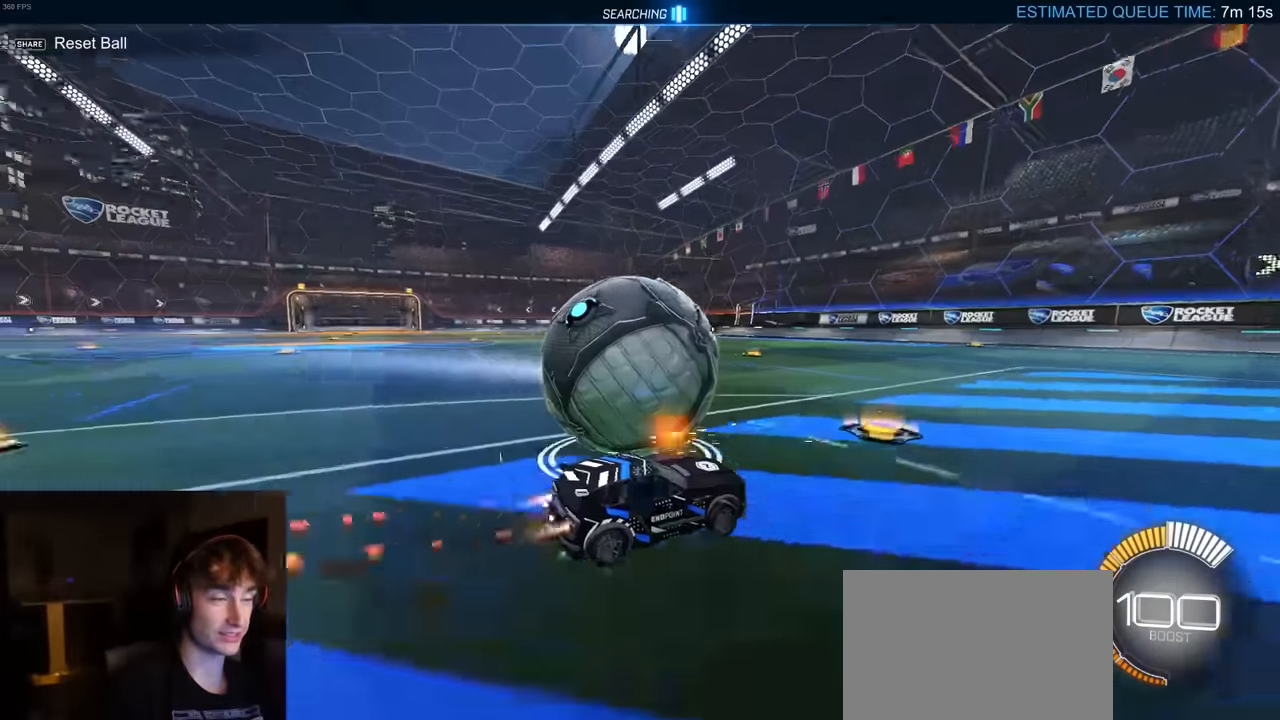
{"buttons": [], "left_stick": "center", "right_stick": "center", "events": [[84, "R1", "up"], [84, "left_stick", "center"], [200, "left_stick", "left"], [234, "R2", "up"], [350, "left_stick", "center"]]}
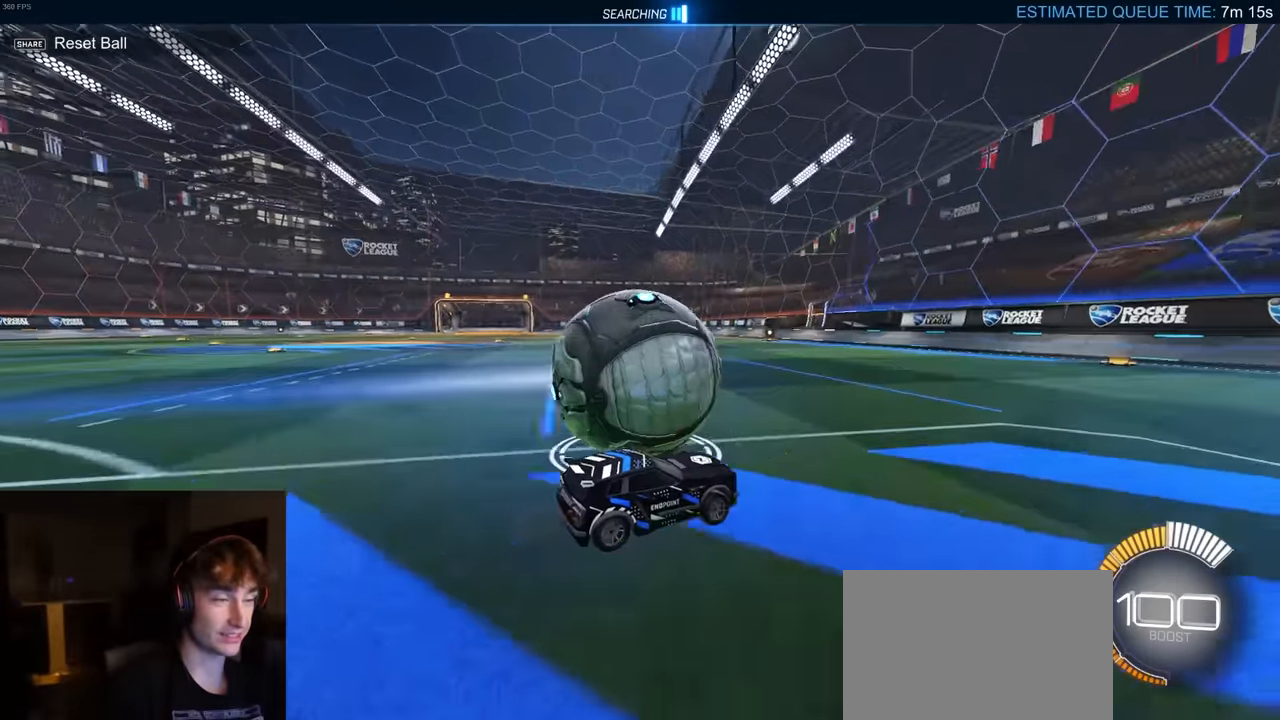
{"buttons": ["R2"], "left_stick": "center", "right_stick": "center", "events": [[67, "left_stick", "left"], [150, "left_stick", "center"], [234, "R2", "down"], [300, "left_stick", "left"], [434, "left_stick", "center"]]}
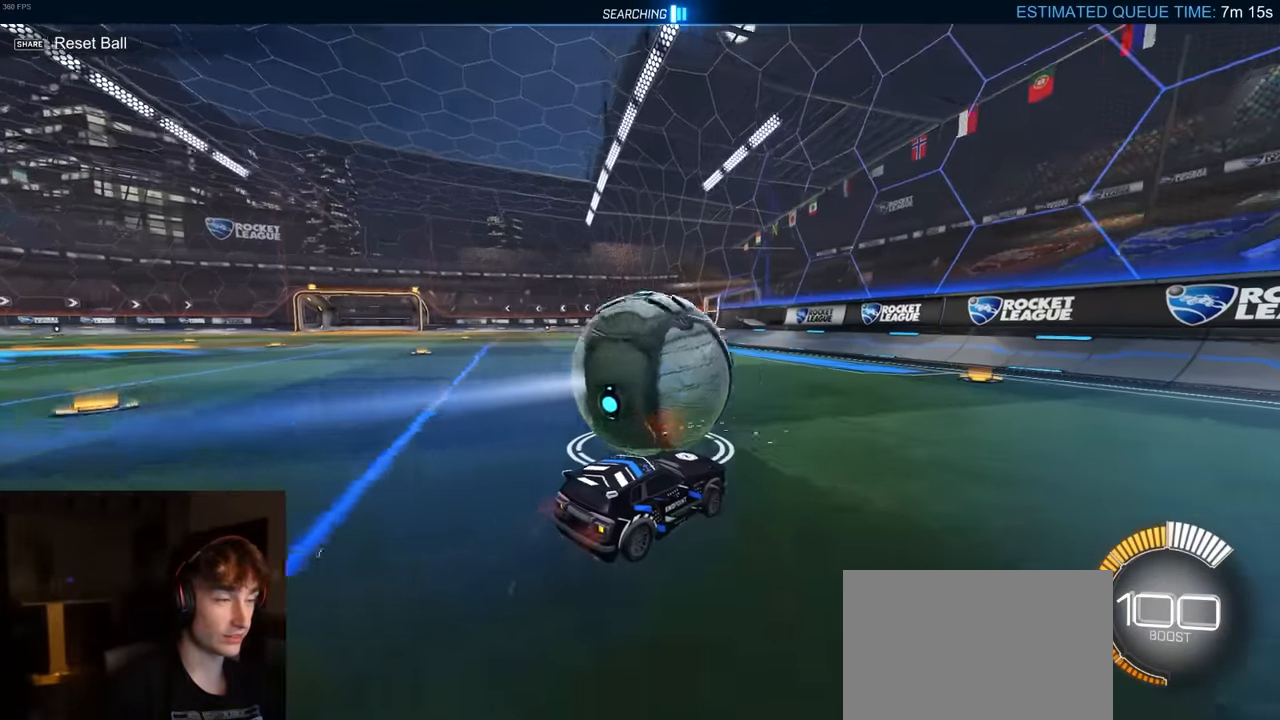
{"buttons": ["R2"], "left_stick": "center", "right_stick": "center", "events": [[50, "R2", "up"], [50, "left_stick", "right"], [184, "left_stick", "center"], [267, "left_stick", "left"], [300, "R2", "down"], [400, "left_stick", "center"]]}
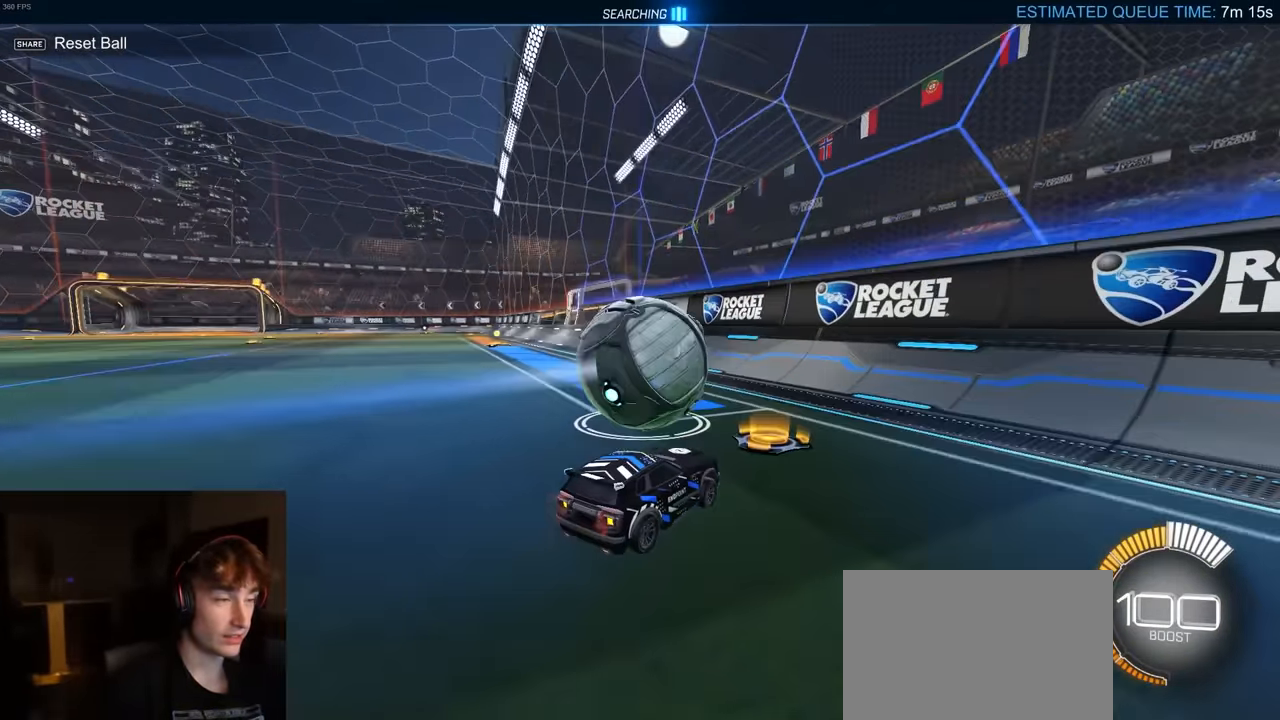
{"buttons": ["R2"], "left_stick": "up", "right_stick": "center", "events": [[317, "left_stick", "up"]]}
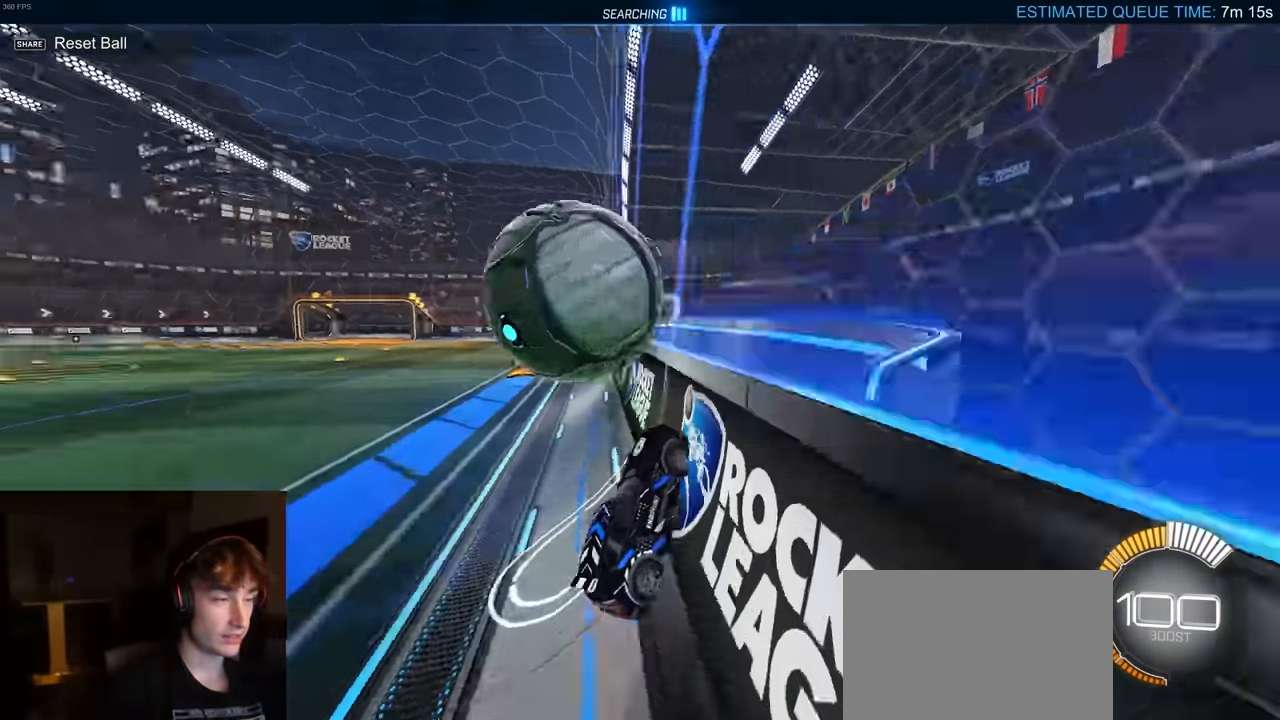
{"buttons": ["R2"], "left_stick": "up", "right_stick": "center", "events": [[84, "CROSS", "down"], [367, "CROSS", "up"]]}
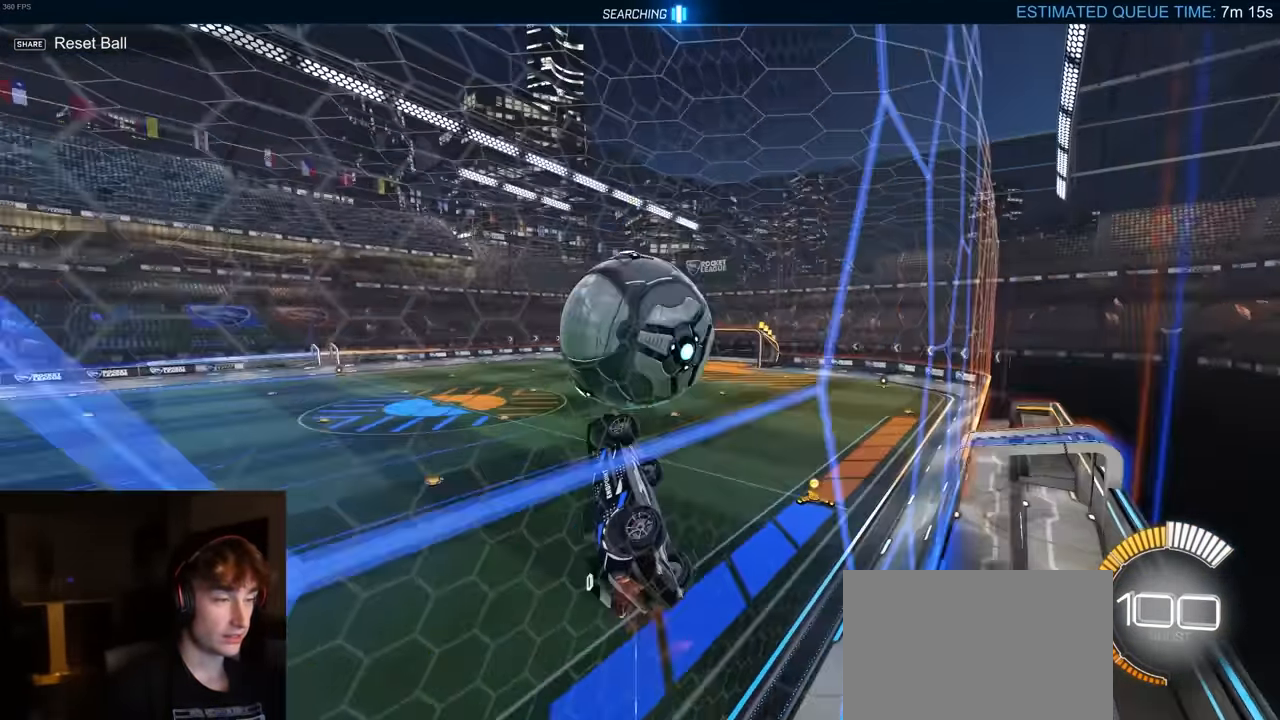
{"buttons": ["CIRCLE", "R1", "R2"], "left_stick": "left", "right_stick": "center", "events": [[267, "left_stick", "center"], [317, "R1", "down"], [367, "left_stick", "left"], [400, "CIRCLE", "down"]]}
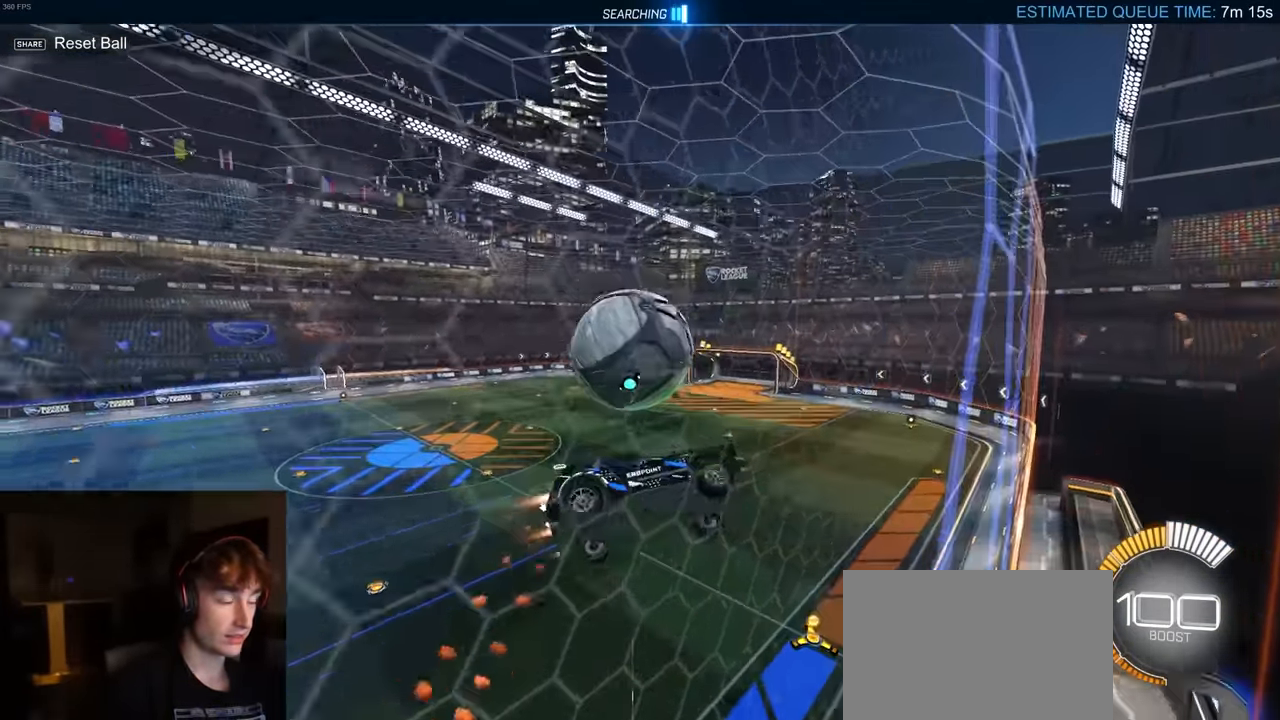
{"buttons": ["CIRCLE", "R1", "R2"], "left_stick": "center", "right_stick": "center", "events": [[17, "left_stick", "up"], [184, "TRIANGLE", "down"], [267, "left_stick", "down-left"], [450, "TRIANGLE", "up"], [484, "left_stick", "center"]]}
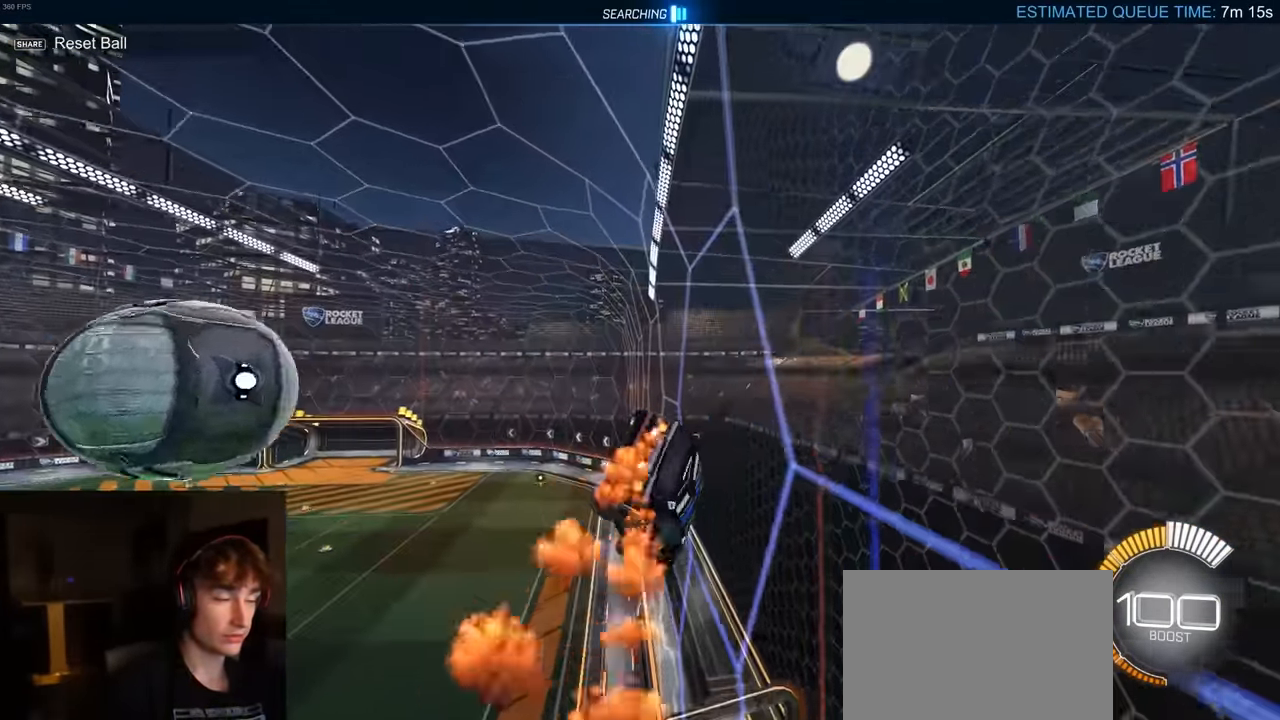
{"buttons": ["TRIANGLE", "R1", "R2"], "left_stick": "up-right", "right_stick": "center", "events": [[17, "left_stick", "right"], [150, "left_stick", "down-right"], [317, "left_stick", "center"], [434, "TRIANGLE", "down"], [484, "left_stick", "up-right"], [500, "CIRCLE", "up"]]}
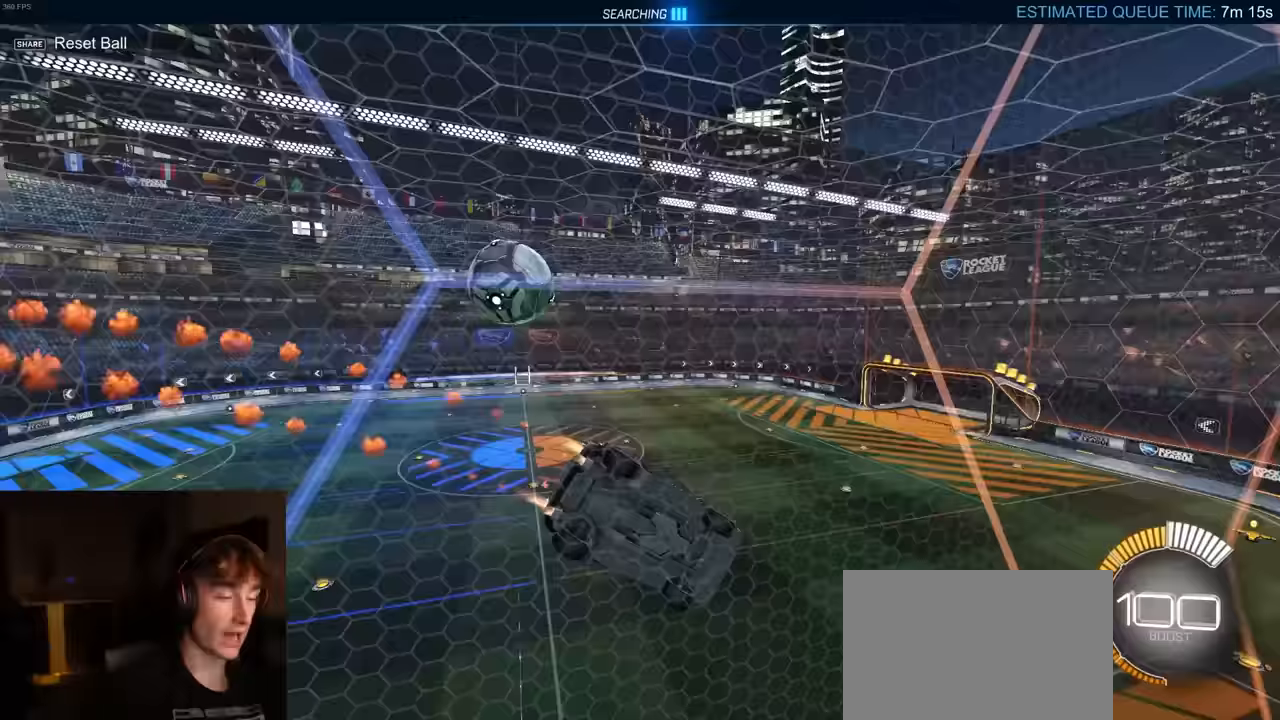
{"buttons": ["R2"], "left_stick": "left", "right_stick": "center", "events": [[83, "TRIANGLE", "up"], [133, "left_stick", "center"], [300, "R1", "up"], [367, "left_stick", "left"]]}
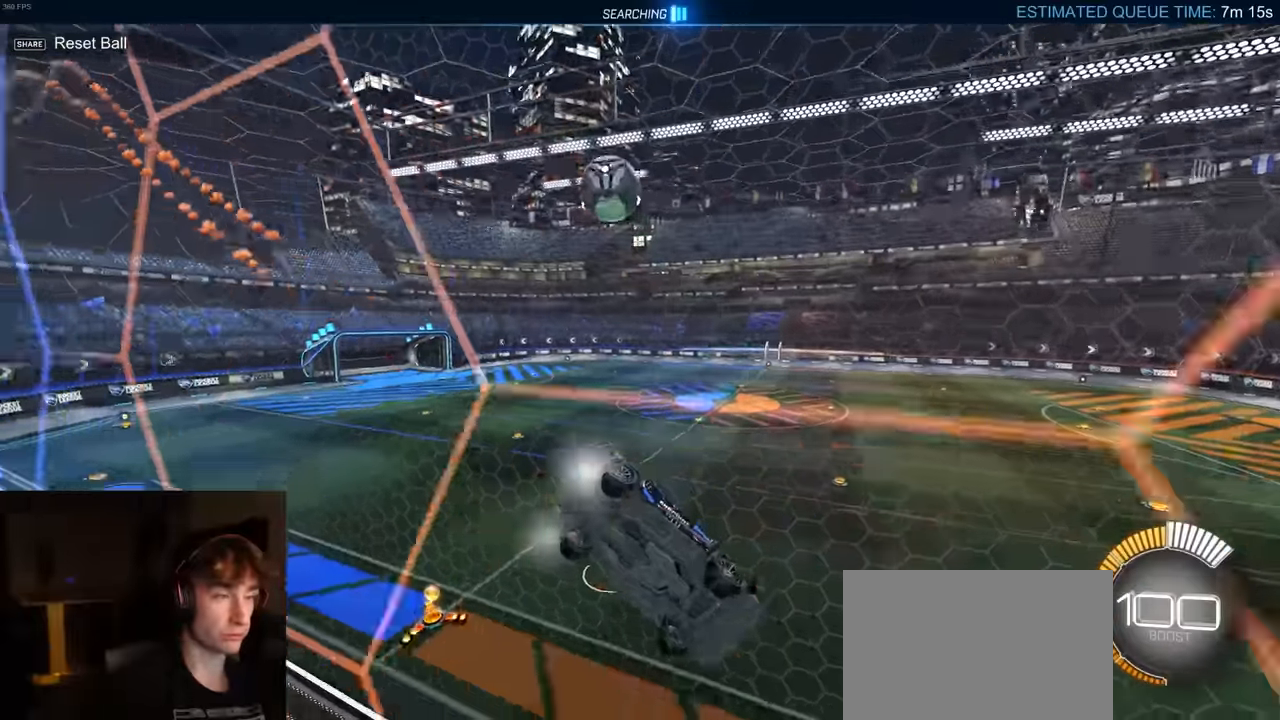
{"buttons": ["R2"], "left_stick": "center", "right_stick": "center", "events": [[50, "R2", "up"], [83, "L2", "down"], [250, "L2", "up"], [350, "R2", "down"], [467, "left_stick", "center"]]}
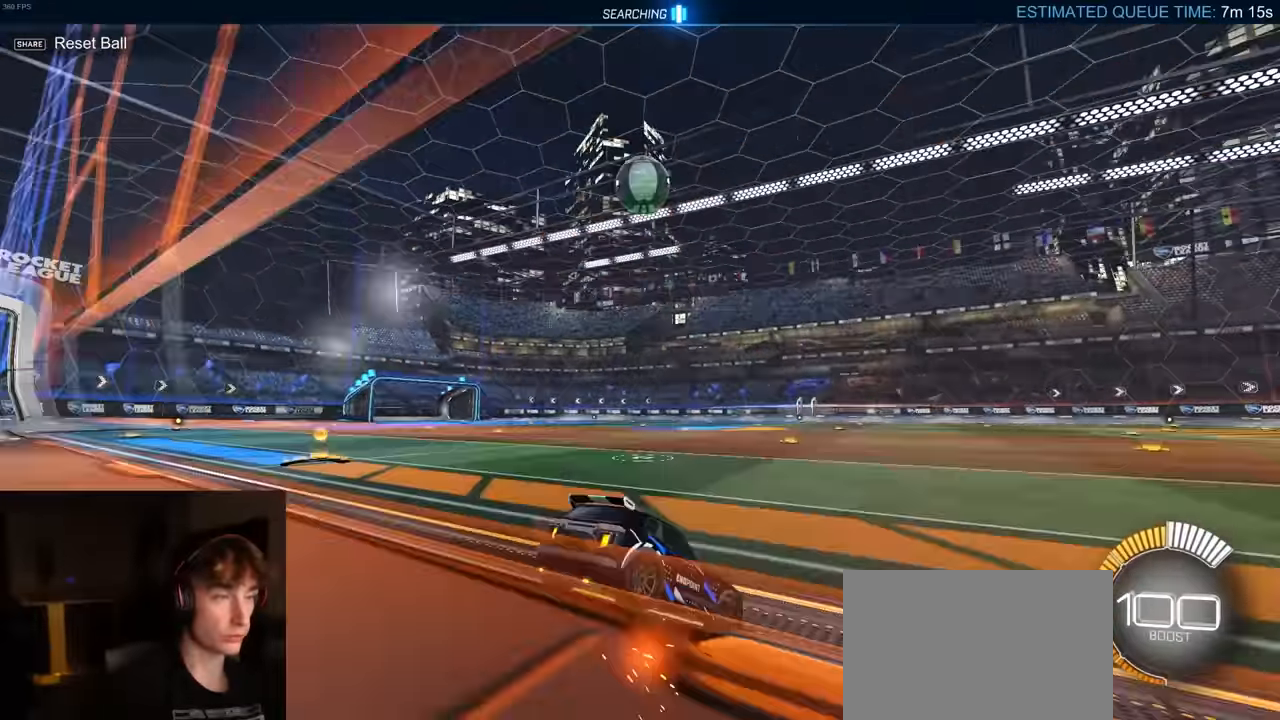
{"buttons": ["R1", "R2"], "left_stick": "center", "right_stick": "center", "events": [[100, "R2", "up"], [400, "R2", "down"], [467, "R1", "down"]]}
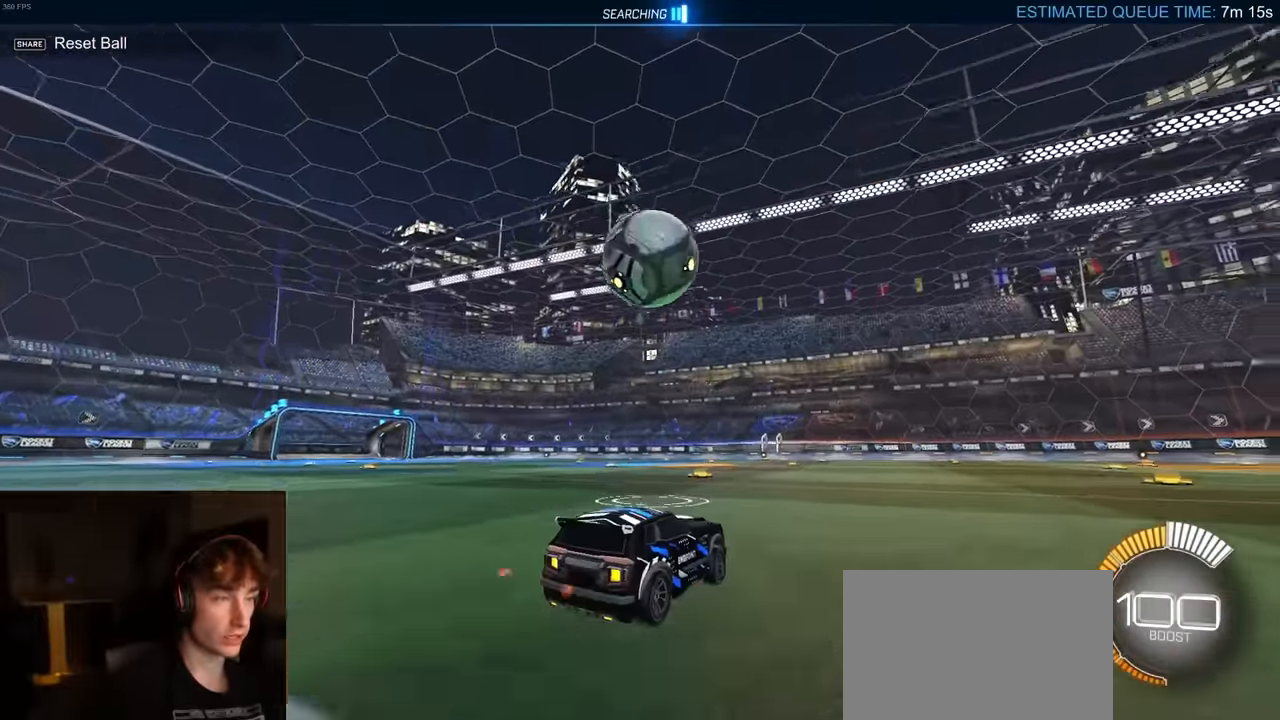
{"buttons": ["R2"], "left_stick": "center", "right_stick": "center", "events": [[17, "TRIANGLE", "down"], [33, "left_stick", "right"], [183, "R1", "up"], [183, "TRIANGLE", "up"], [200, "left_stick", "left"], [283, "left_stick", "center"]]}
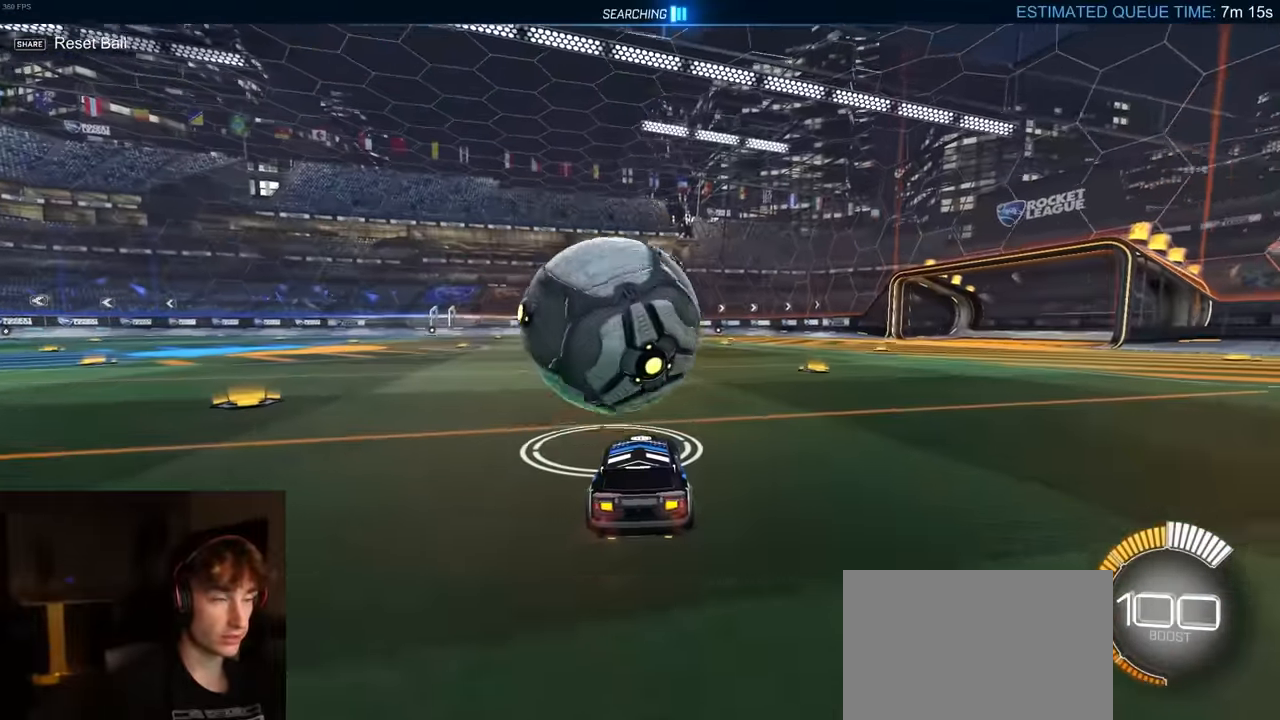
{"buttons": ["L2"], "left_stick": "center", "right_stick": "center", "events": [[17, "R1", "down"], [50, "left_stick", "right"], [150, "left_stick", "center"], [200, "left_stick", "left"], [333, "left_stick", "center"], [417, "L2", "down"], [417, "R1", "up"], [417, "R2", "up"]]}
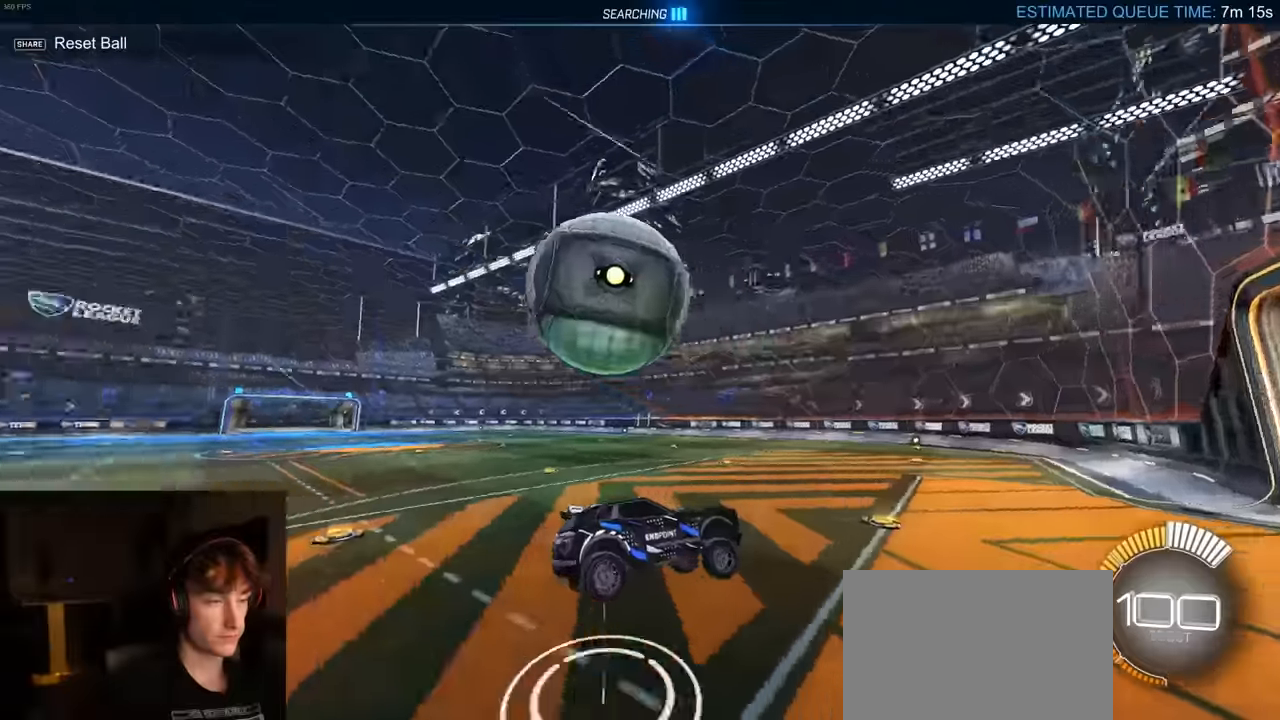
{"buttons": ["R2"], "left_stick": "left", "right_stick": "center", "events": [[67, "left_stick", "left"], [200, "L2", "up"], [200, "R2", "down"], [250, "R1", "down"], [367, "R1", "up"]]}
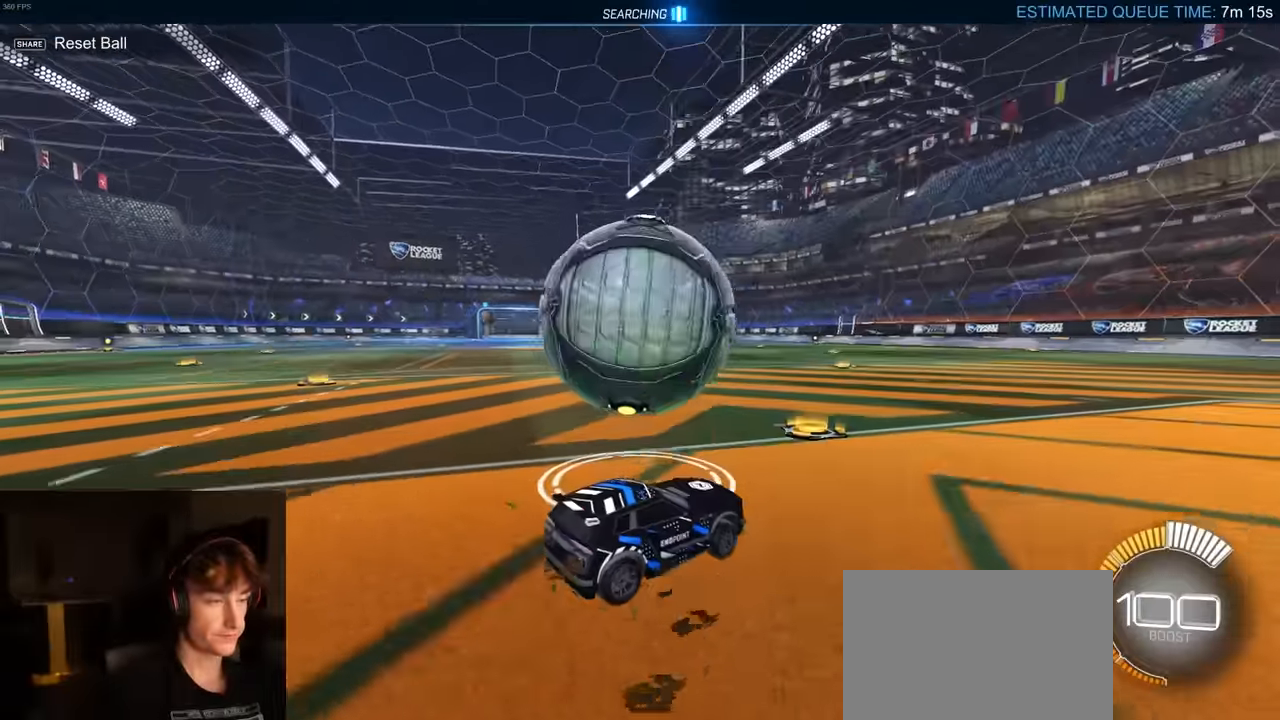
{"buttons": ["R1", "R2"], "left_stick": "right", "right_stick": "center", "events": [[17, "R2", "up"], [83, "TRIANGLE", "down"], [133, "left_stick", "right"], [200, "TRIANGLE", "up"], [267, "left_stick", "center"], [300, "R2", "down"], [450, "R1", "down"], [500, "left_stick", "right"]]}
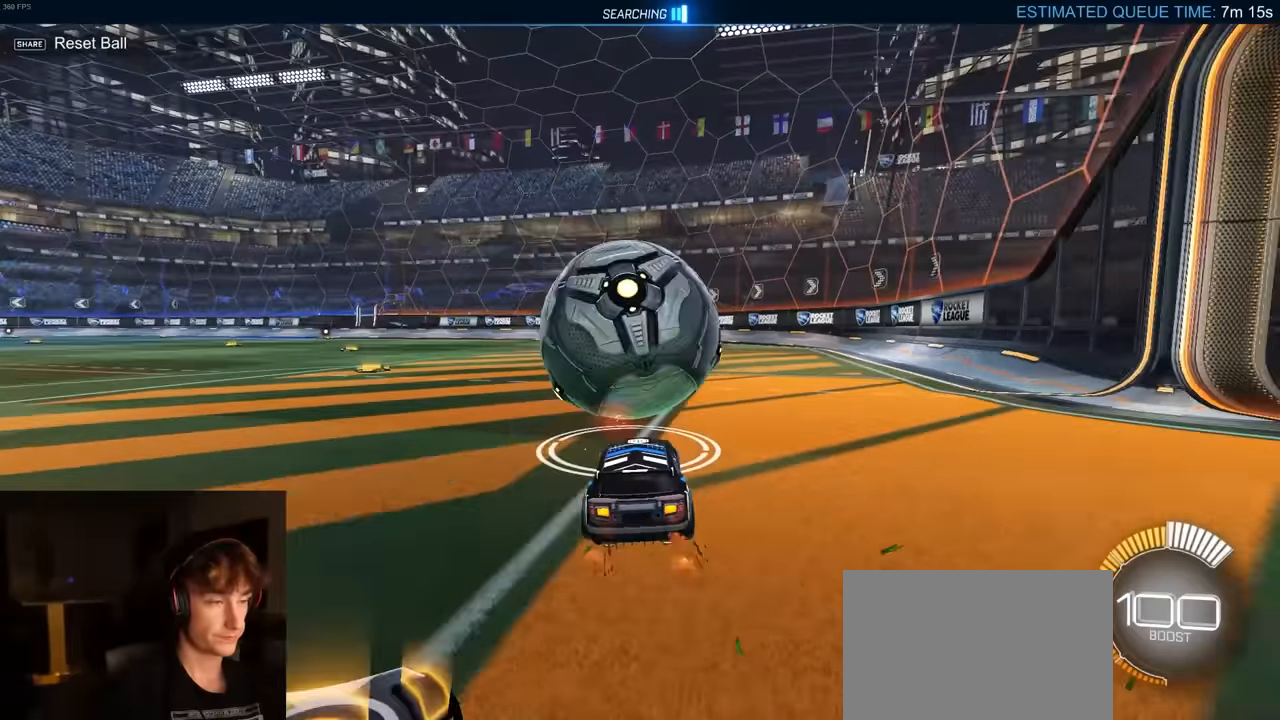
{"buttons": ["R1", "R2"], "left_stick": "center", "right_stick": "center", "events": [[150, "TRIANGLE", "down"], [150, "left_stick", "center"], [283, "TRIANGLE", "up"], [300, "left_stick", "left"], [400, "left_stick", "center"]]}
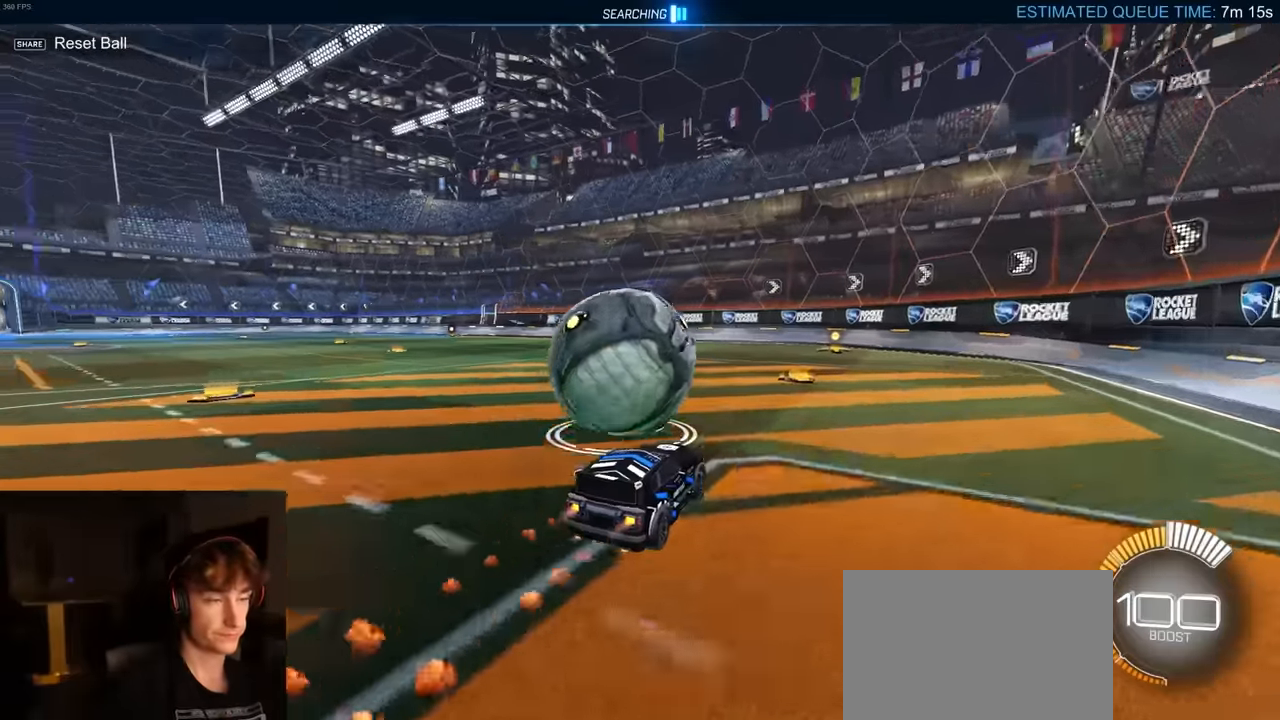
{"buttons": ["R1", "R2"], "left_stick": "left", "right_stick": "center", "events": [[150, "R1", "up"], [167, "left_stick", "left"], [333, "left_stick", "center"], [417, "left_stick", "left"], [483, "R1", "down"]]}
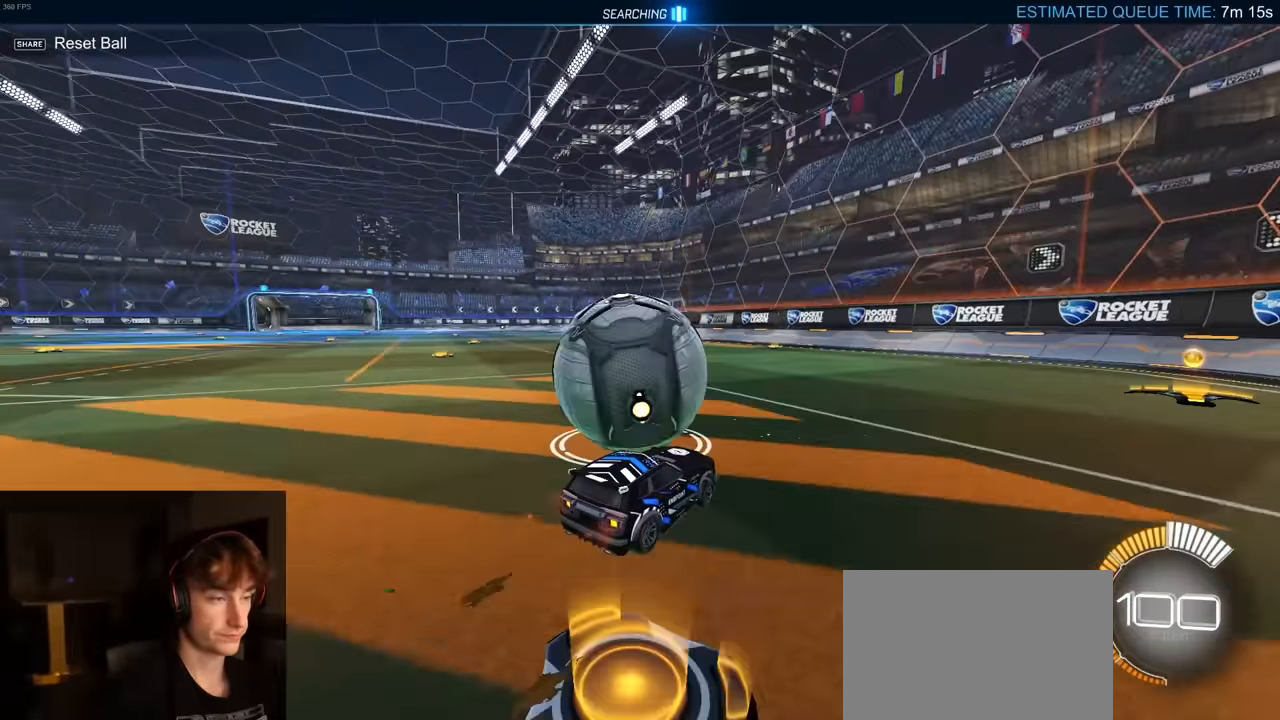
{"buttons": ["R1", "R2"], "left_stick": "center", "right_stick": "center", "events": [[67, "R1", "up"], [83, "left_stick", "center"], [133, "R2", "up"], [183, "L2", "down"], [183, "left_stick", "right"], [300, "L2", "up"], [350, "left_stick", "center"], [367, "R2", "down"], [500, "R1", "down"]]}
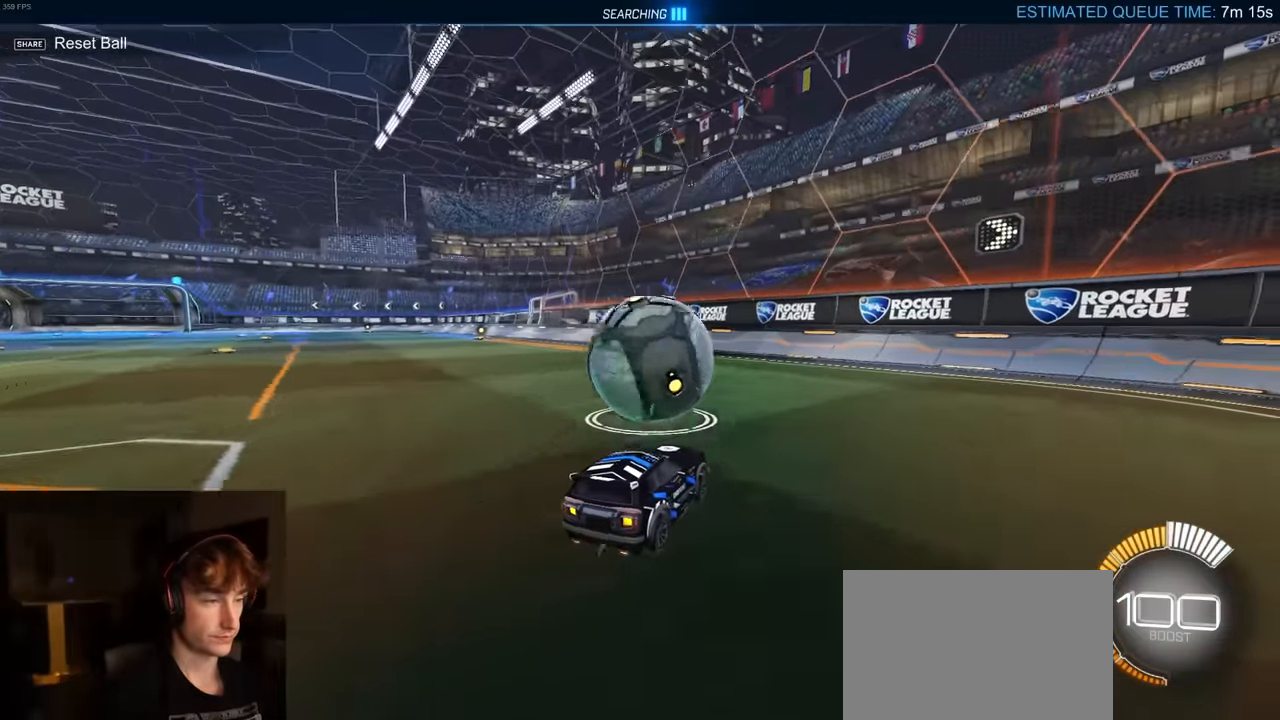
{"buttons": ["R2"], "left_stick": "center", "right_stick": "center", "events": [[317, "R1", "up"]]}
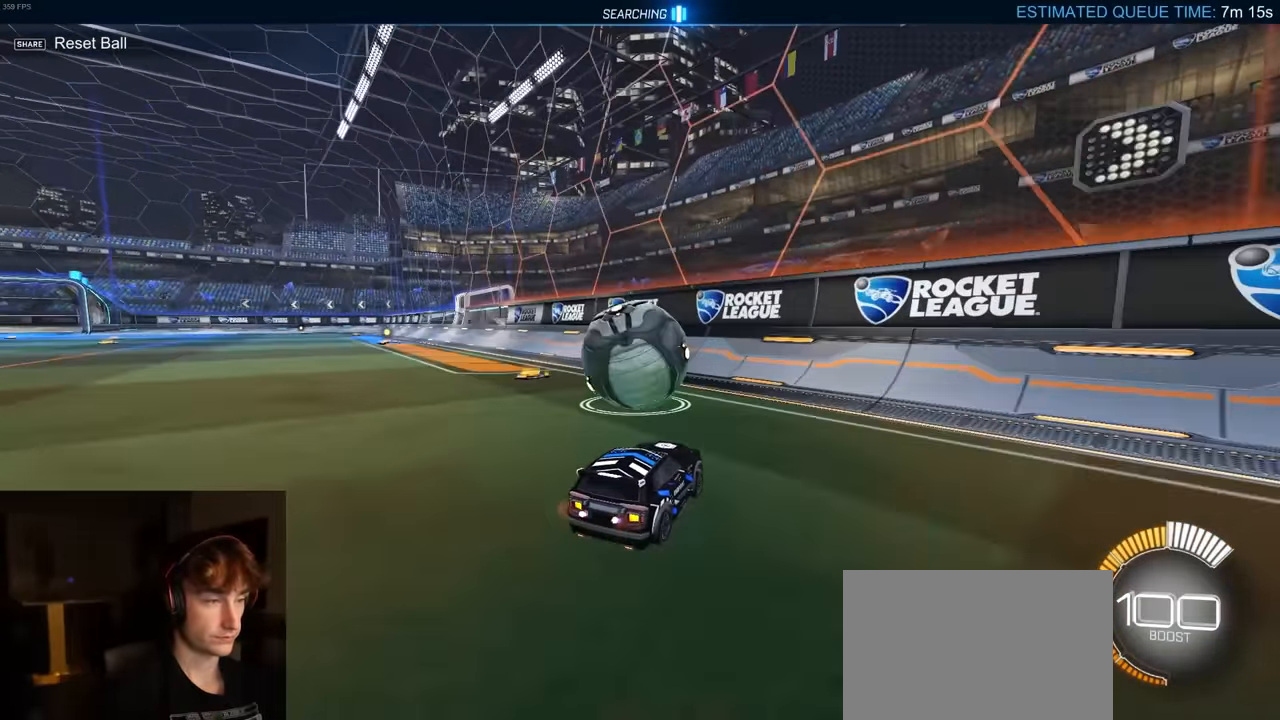
{"buttons": ["R2"], "left_stick": "up", "right_stick": "center", "events": [[383, "left_stick", "up"]]}
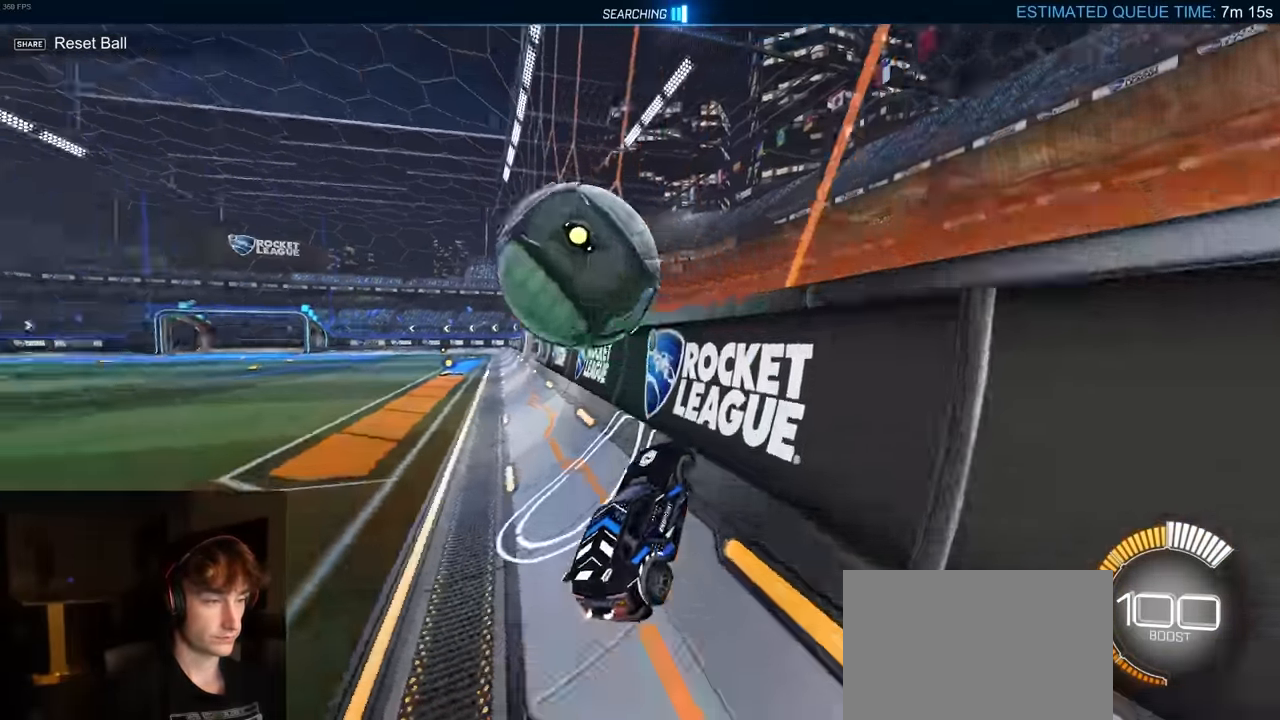
{"buttons": ["CROSS", "R2"], "left_stick": "up-left", "right_stick": "center", "events": [[33, "CROSS", "down"], [367, "CROSS", "up"], [450, "left_stick", "up-left"], [500, "CROSS", "down"]]}
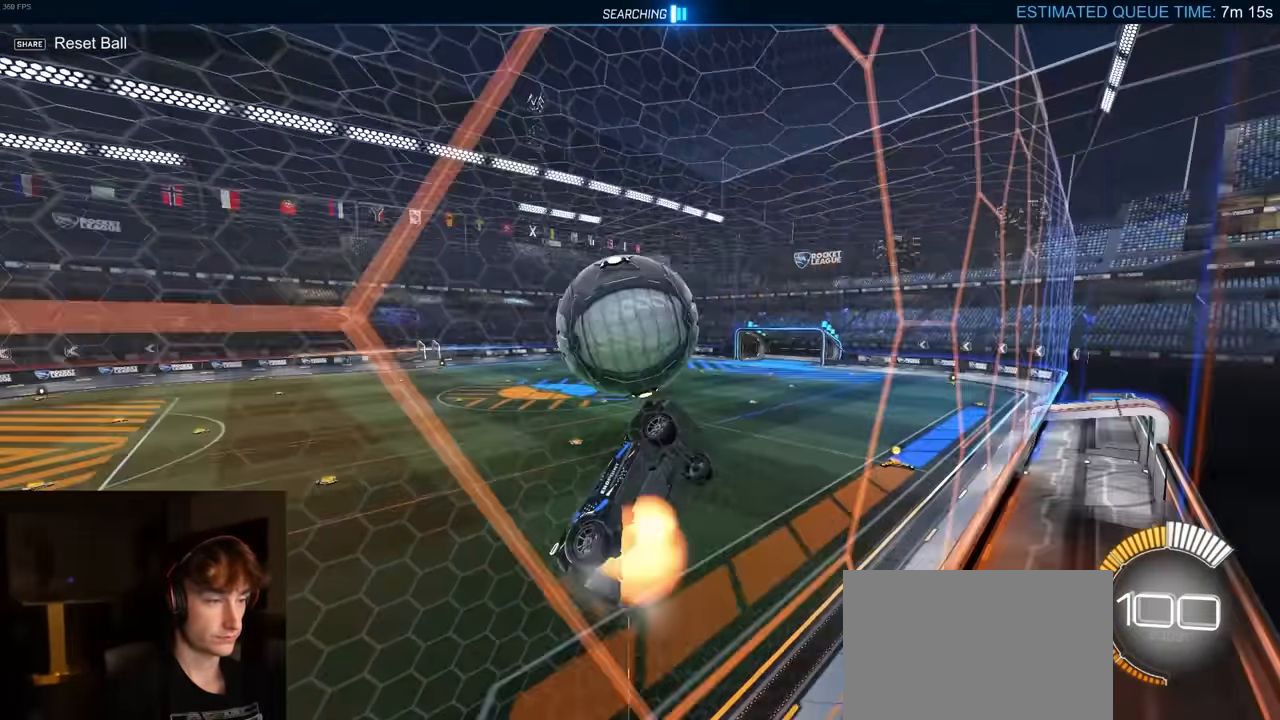
{"buttons": ["CIRCLE", "R2"], "left_stick": "left", "right_stick": "center", "events": [[33, "left_stick", "left"], [333, "CIRCLE", "down"], [333, "CROSS", "up"]]}
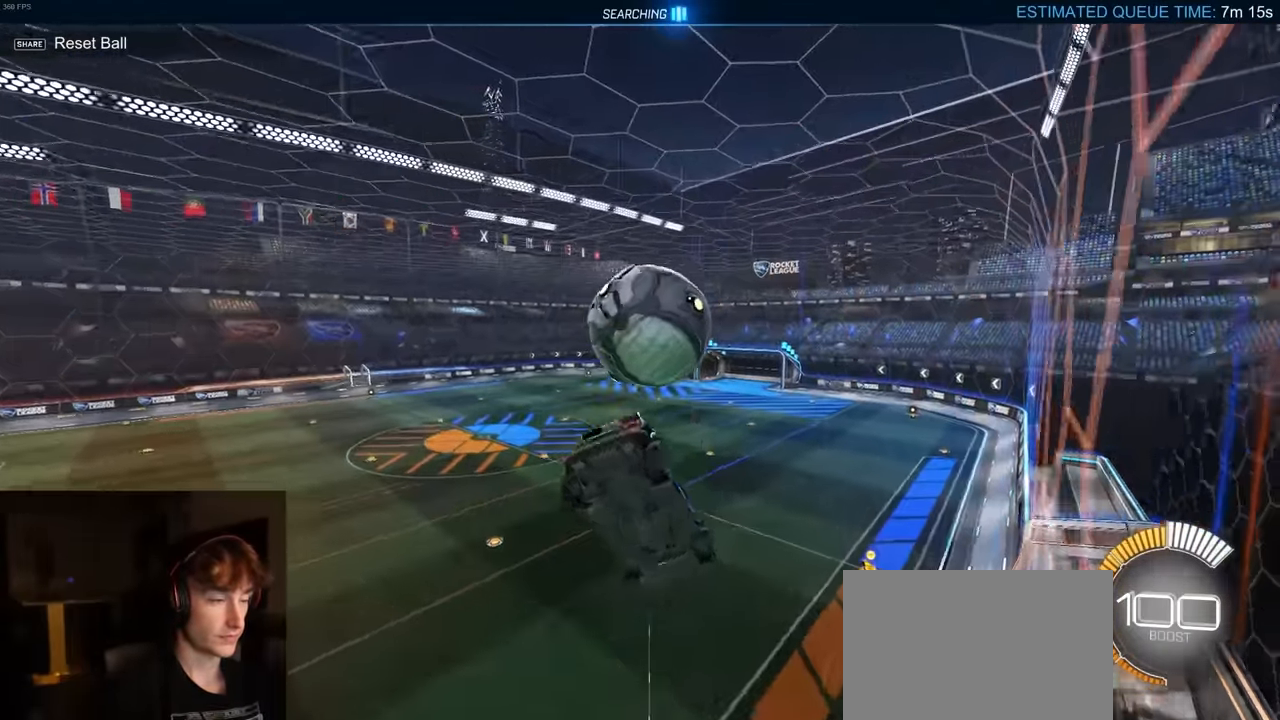
{"buttons": ["CIRCLE"], "left_stick": "down", "right_stick": "center", "events": [[83, "left_stick", "down-left"], [233, "R2", "up"], [300, "left_stick", "down"]]}
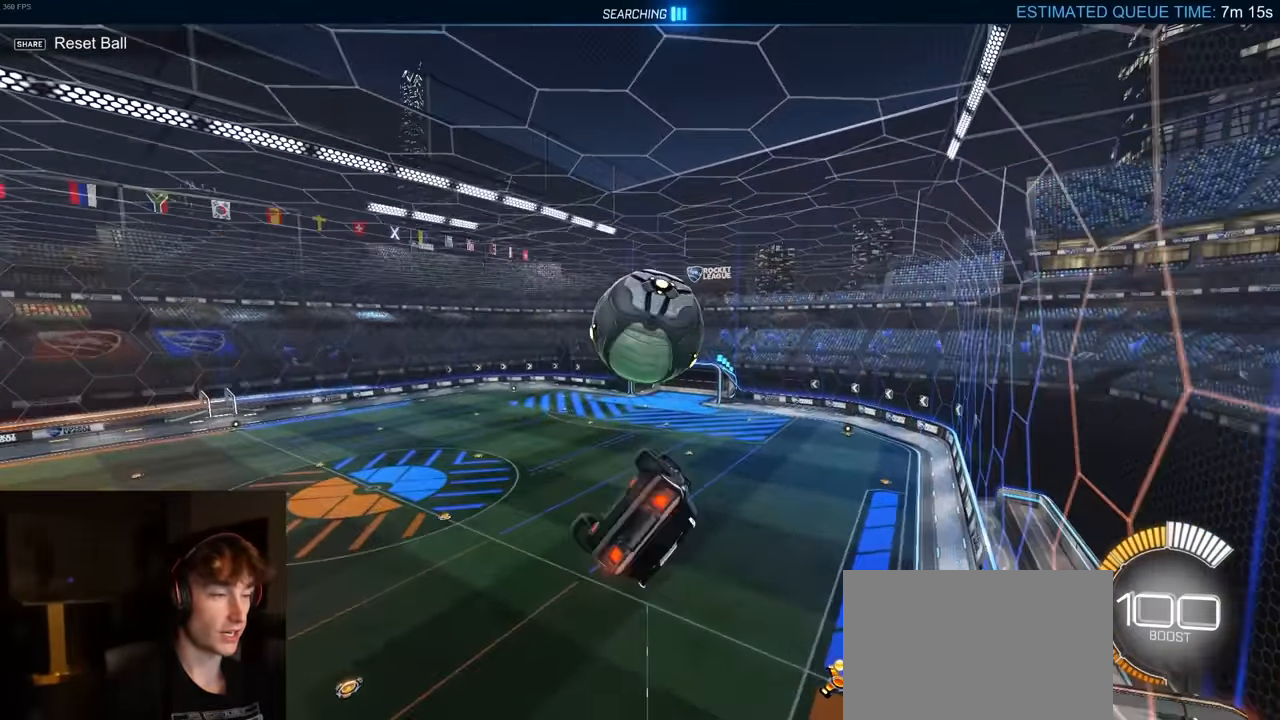
{"buttons": ["SQUARE"], "left_stick": "down", "right_stick": "center", "events": [[33, "CIRCLE", "up"], [33, "left_stick", "center"], [67, "R2", "down"], [83, "left_stick", "up"], [133, "CROSS", "down"], [133, "R1", "down"], [167, "L3", "down"], [217, "left_stick", "down"], [267, "R1", "up"], [300, "CROSS", "up"], [400, "SQUARE", "down"], [467, "L3", "up"], [500, "R2", "up"]]}
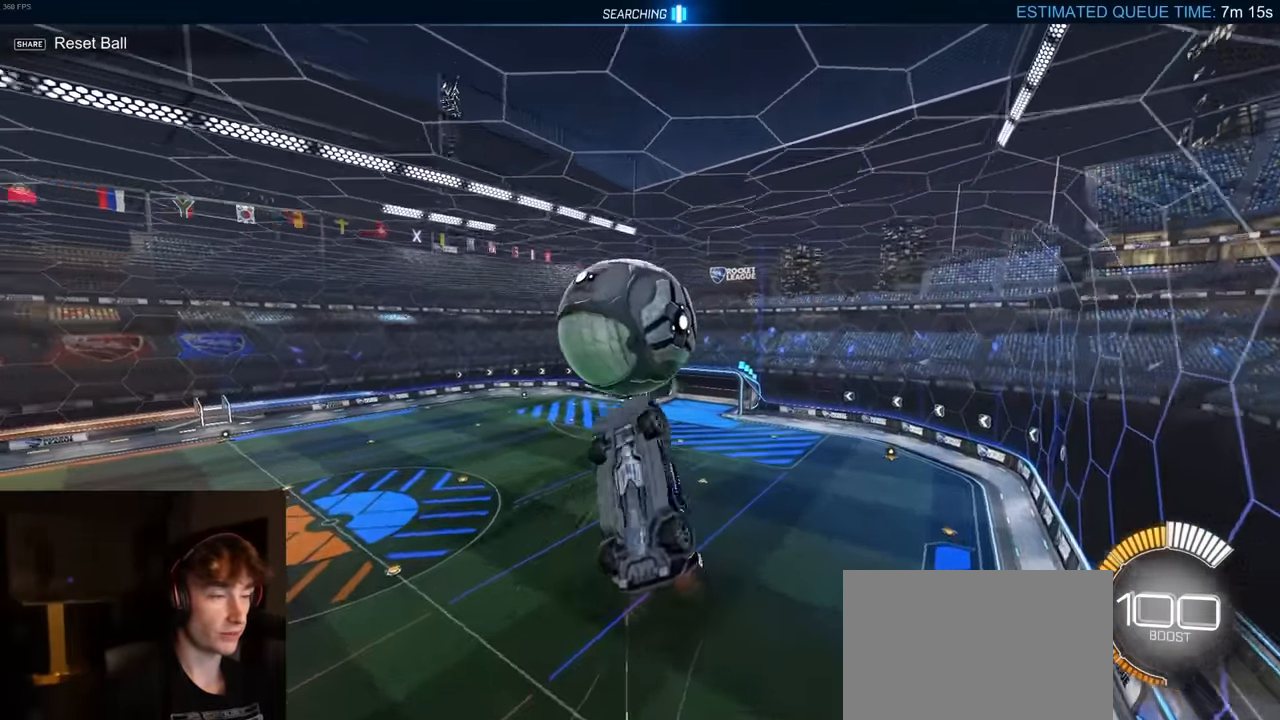
{"buttons": ["SQUARE", "R1", "R2"], "left_stick": "down", "right_stick": "center", "events": [[150, "R2", "down"], [450, "R1", "down"]]}
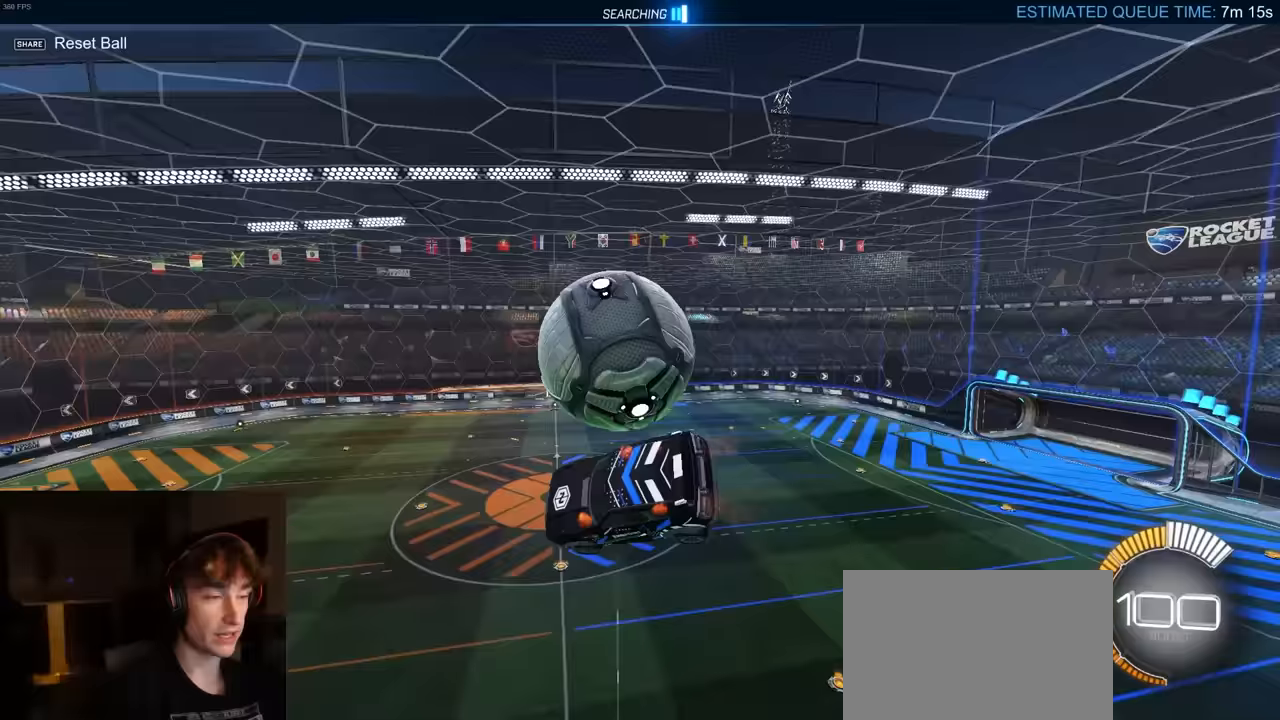
{"buttons": ["SQUARE", "R2"], "left_stick": "left", "right_stick": "center", "events": [[67, "R1", "up"], [100, "left_stick", "left"]]}
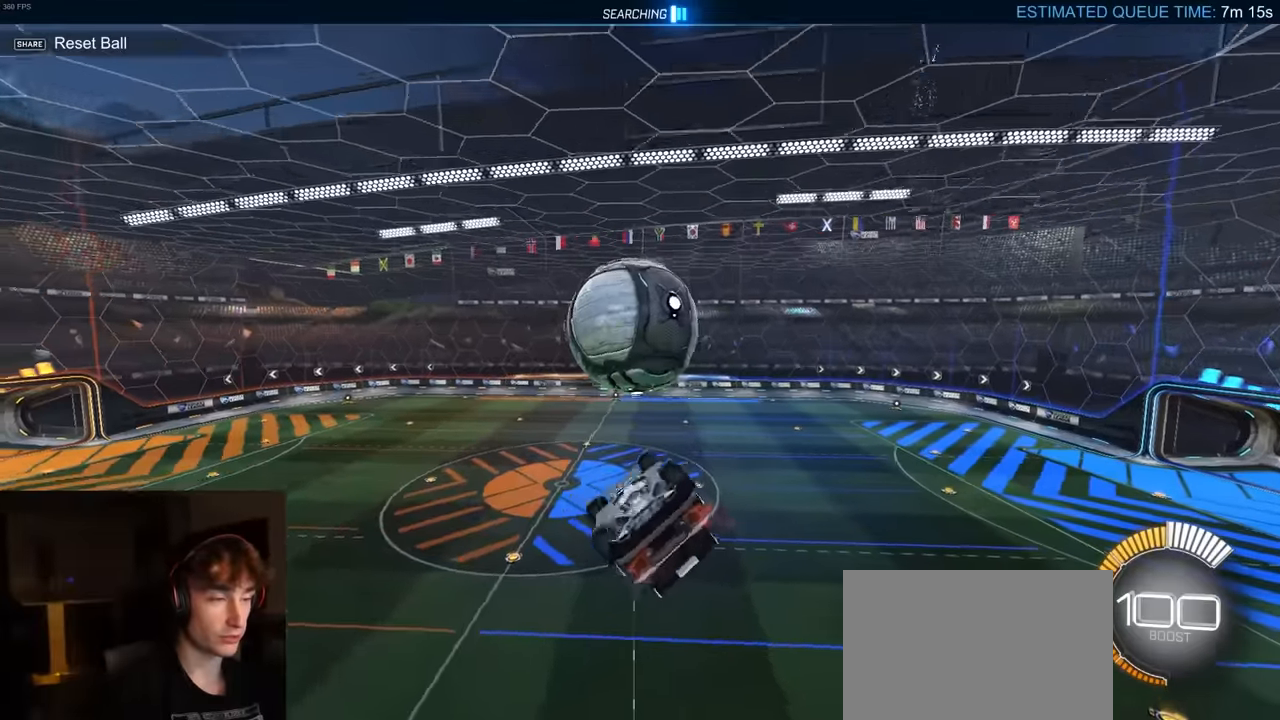
{"buttons": ["R2"], "left_stick": "center", "right_stick": "center", "events": [[50, "R1", "down"], [67, "left_stick", "down"], [150, "left_stick", "center"], [250, "SQUARE", "up"], [350, "R1", "up"], [350, "left_stick", "up-right"], [467, "left_stick", "center"]]}
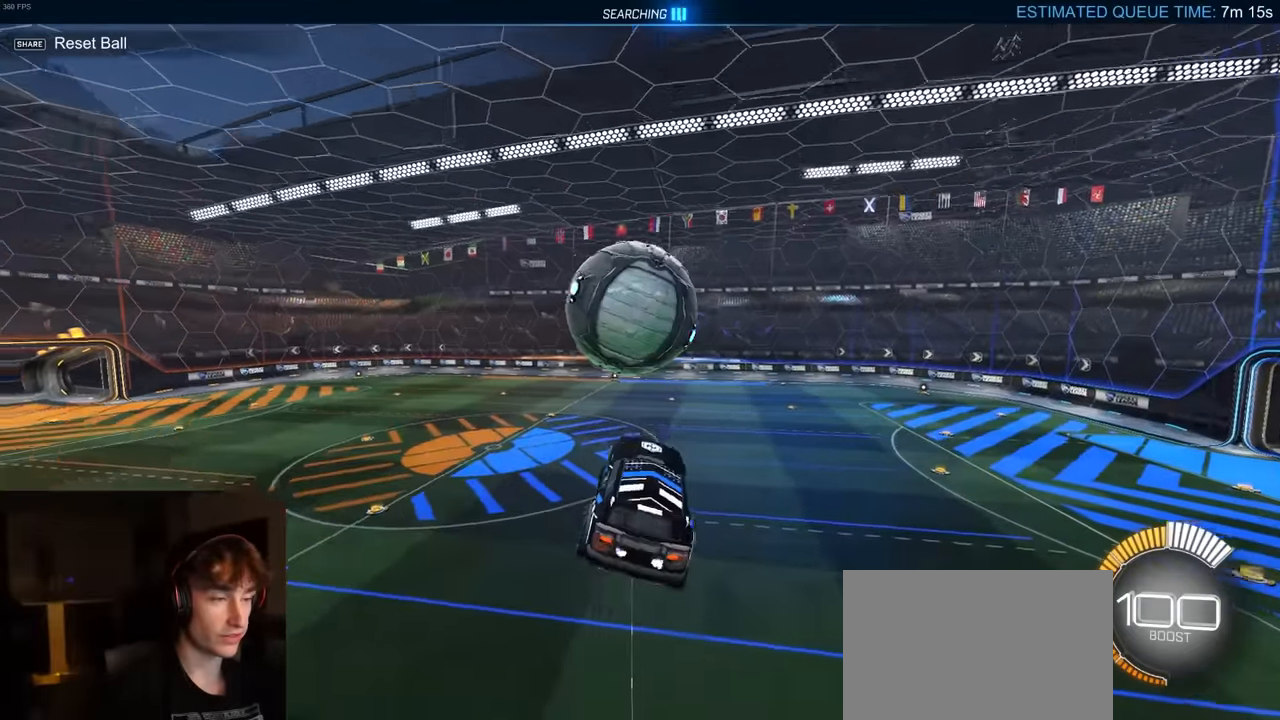
{"buttons": ["R2"], "left_stick": "center", "right_stick": "center", "events": [[167, "R1", "down"], [317, "R1", "up"]]}